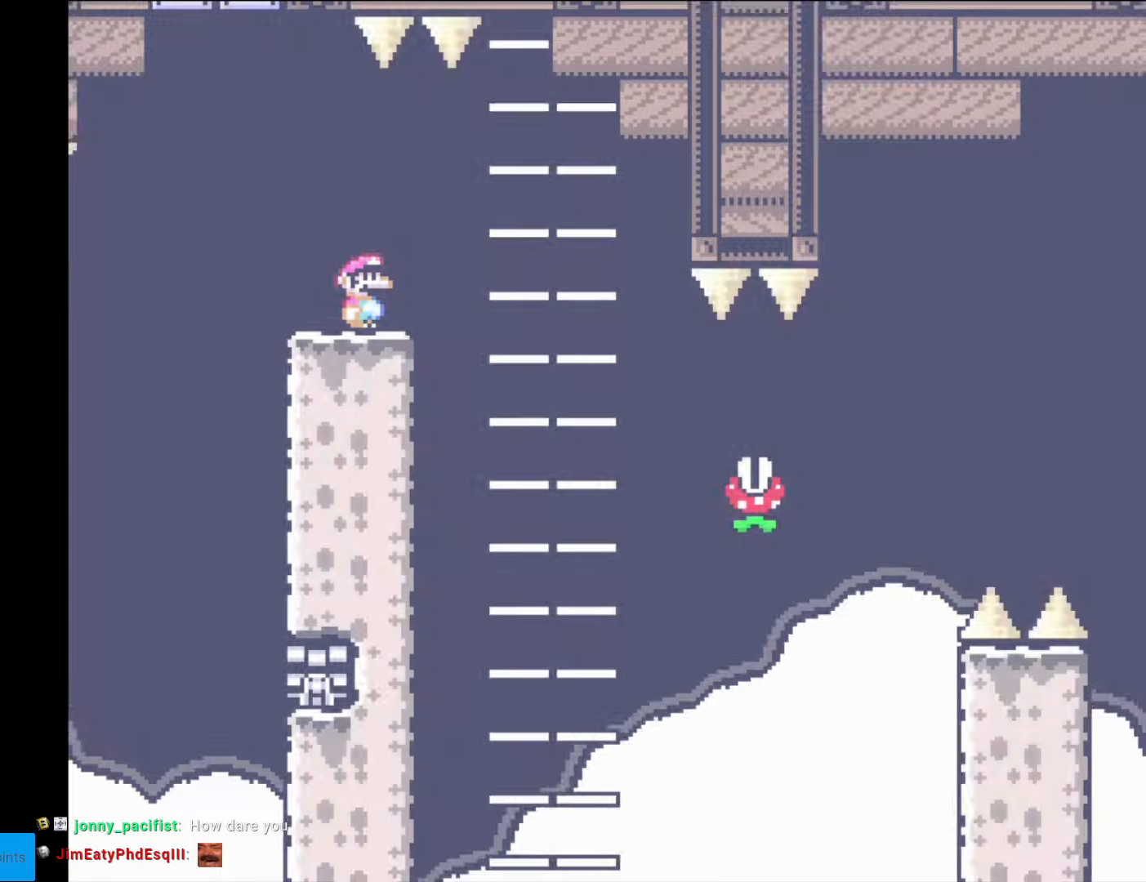
Gameplay with a controller (Nintendo layout); each line is a JSON object with the inputs held at the frame after it. "events" lists button and stick changes between this image and that frame as [ms after this image, input, new state], when the widget could be followed in between. Not read: L3 R3.
{"buttons": ["X"], "events": []}
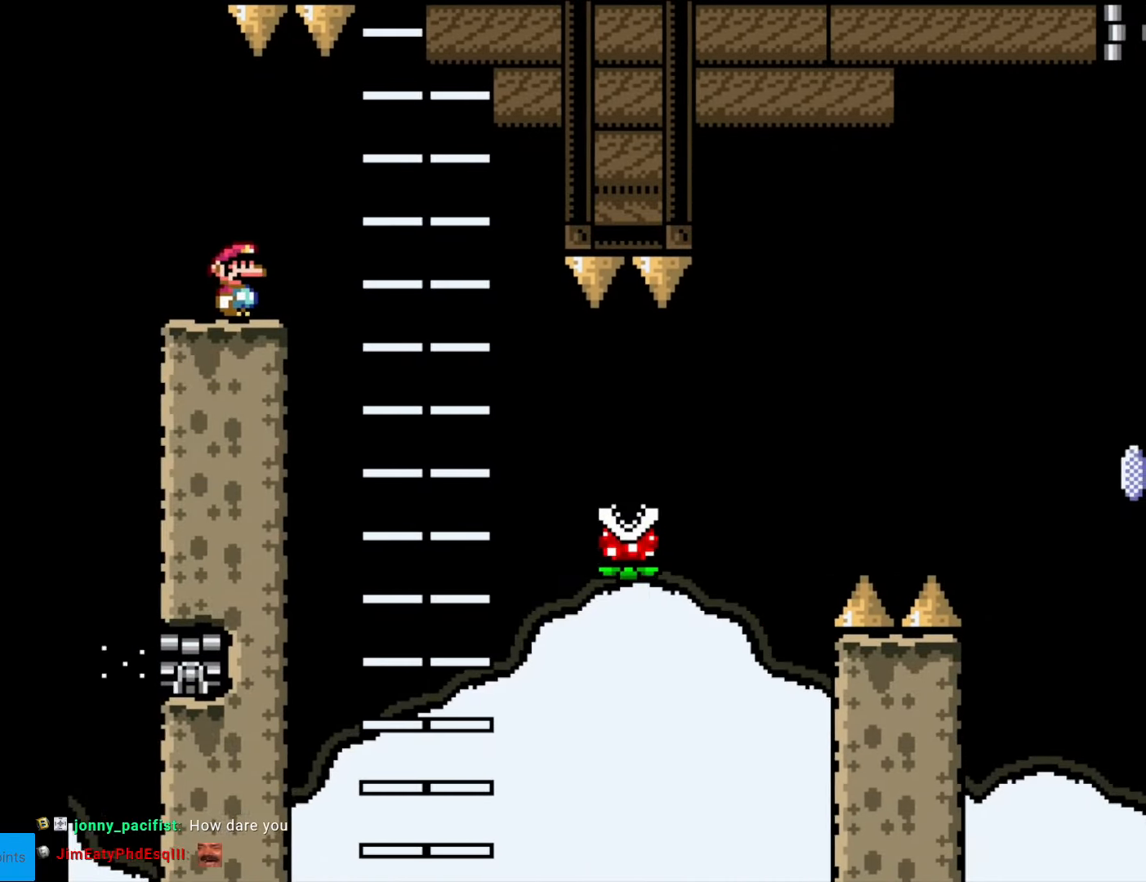
{"buttons": ["A", "X", "DPAD_RIGHT"], "events": [[87, "DPAD_RIGHT", "down"], [105, "A", "down"], [140, "A", "up"], [297, "A", "down"]]}
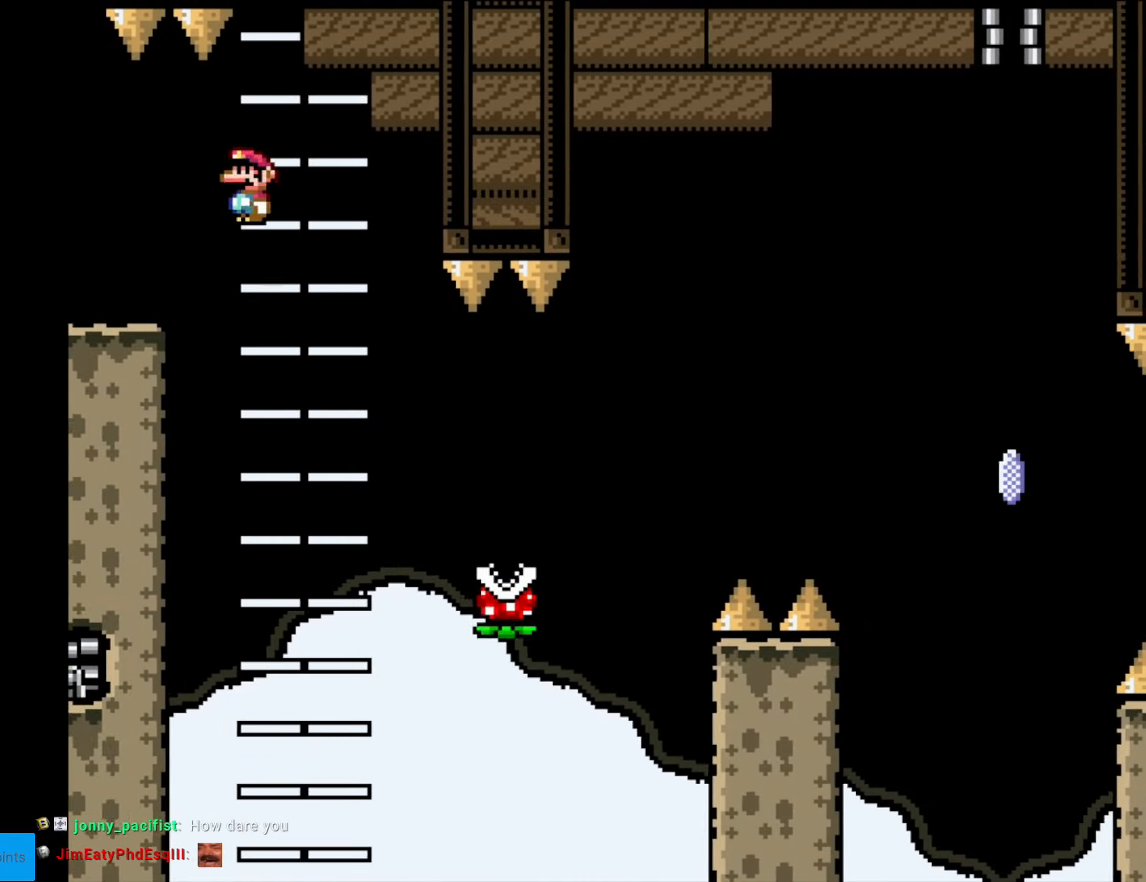
{"buttons": ["A", "X", "DPAD_RIGHT"], "events": [[315, "A", "up"], [385, "A", "down"]]}
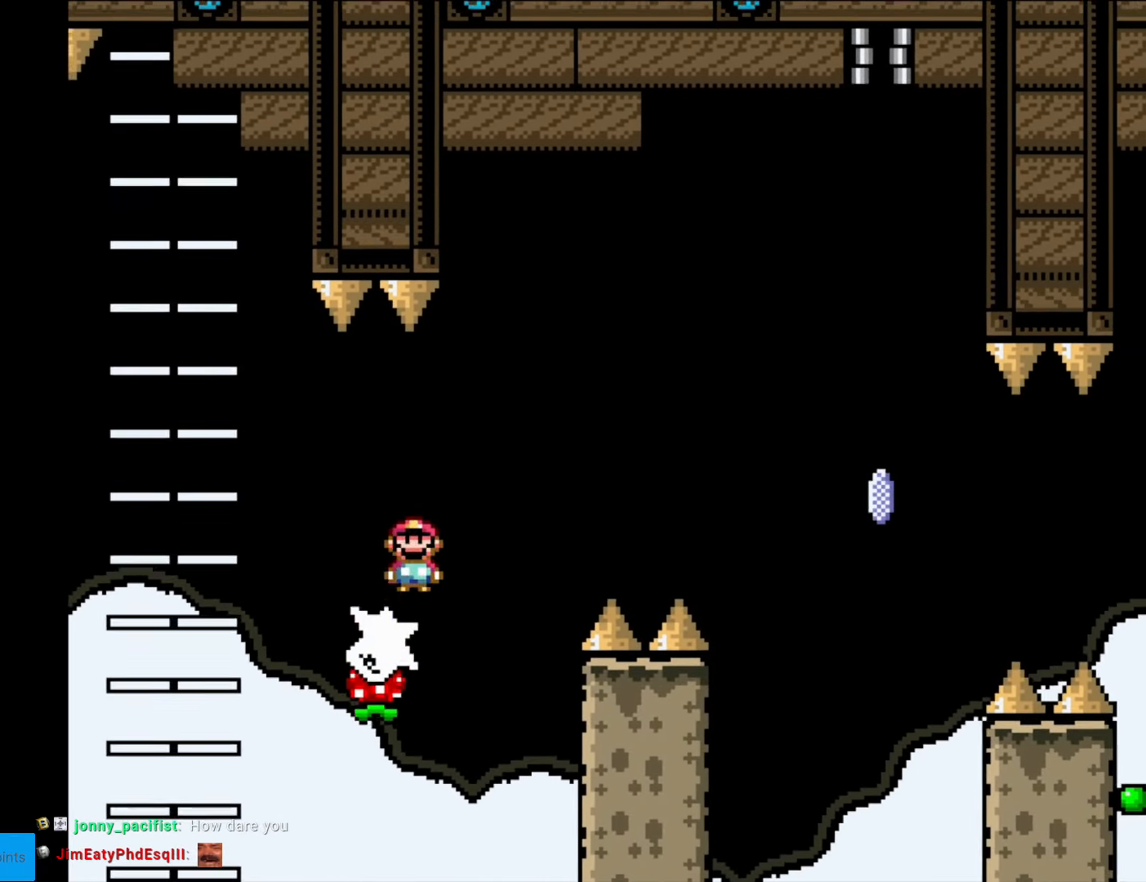
{"buttons": ["A", "X", "DPAD_UP", "DPAD_RIGHT"], "events": [[385, "DPAD_UP", "down"]]}
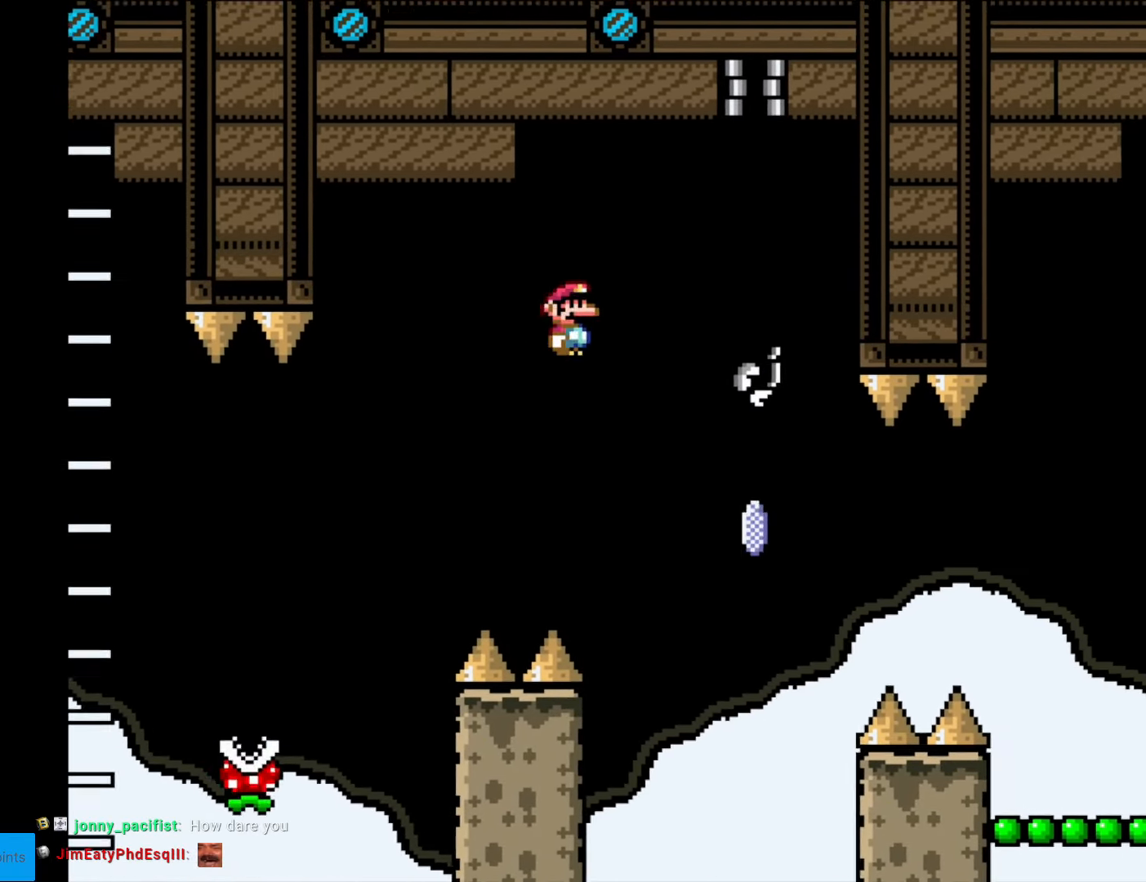
{"buttons": ["A", "X", "DPAD_RIGHT"], "events": [[280, "DPAD_UP", "up"]]}
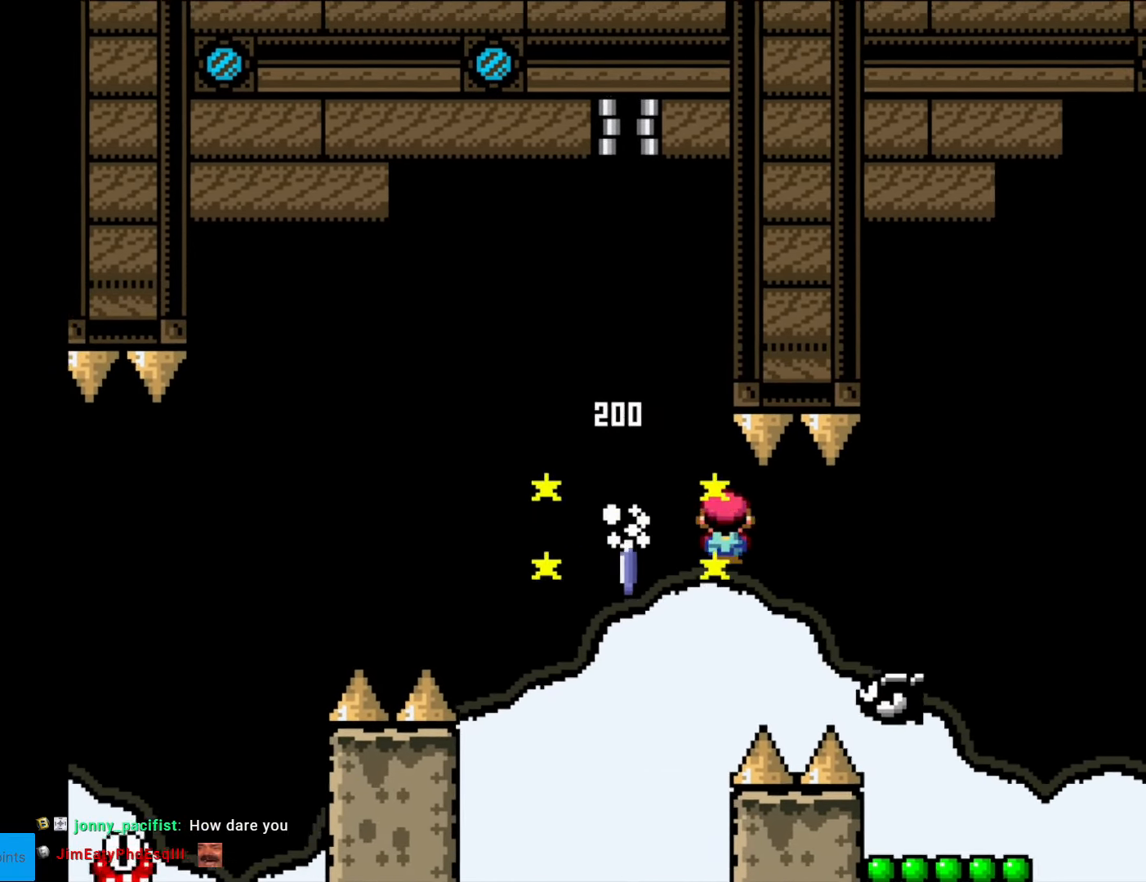
{"buttons": ["Y", "DPAD_LEFT"], "events": [[455, "A", "up"], [472, "DPAD_RIGHT", "up"], [490, "X", "up"], [490, "Y", "down"], [507, "DPAD_LEFT", "down"]]}
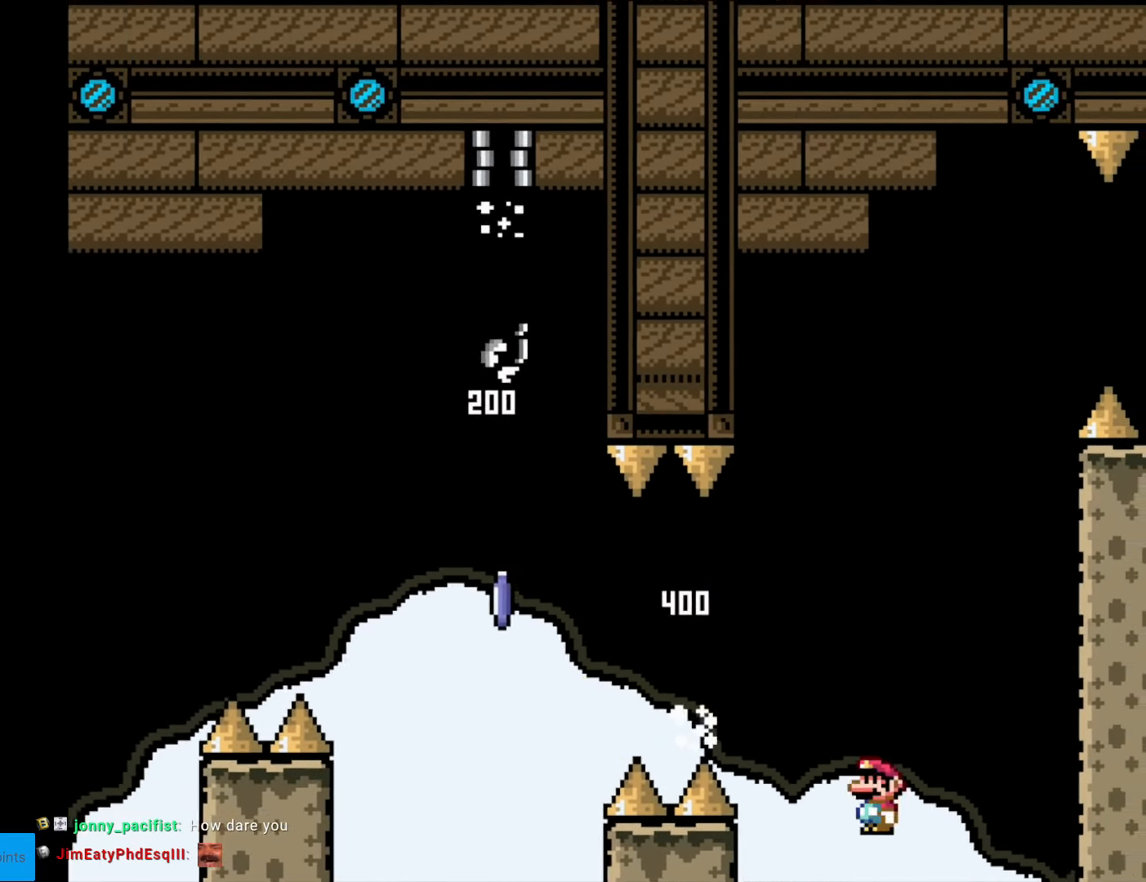
{"buttons": ["B", "Y", "DPAD_RIGHT"], "events": [[105, "DPAD_LEFT", "up"], [175, "B", "down"], [332, "DPAD_RIGHT", "down"]]}
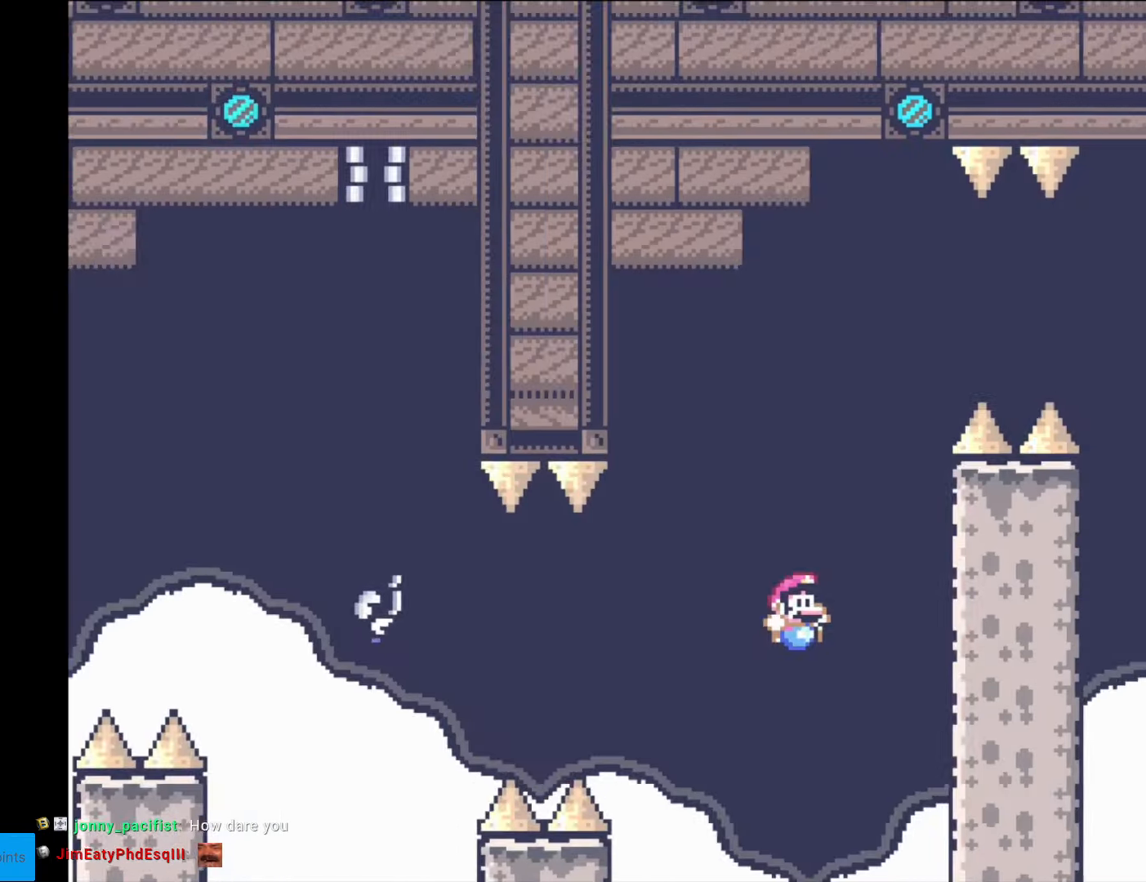
{"buttons": ["B", "Y", "DPAD_RIGHT"], "events": []}
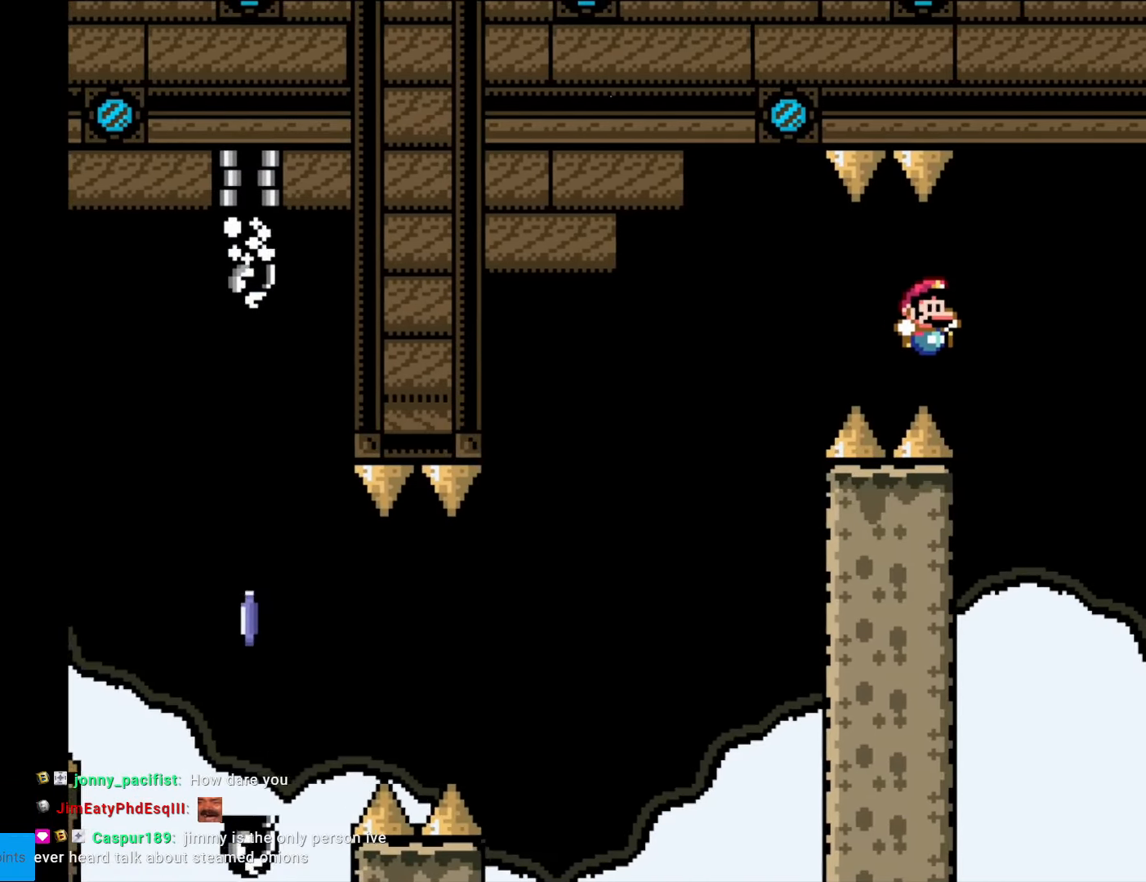
{"buttons": ["B", "Y", "DPAD_LEFT"], "events": [[385, "DPAD_RIGHT", "up"], [402, "DPAD_LEFT", "down"]]}
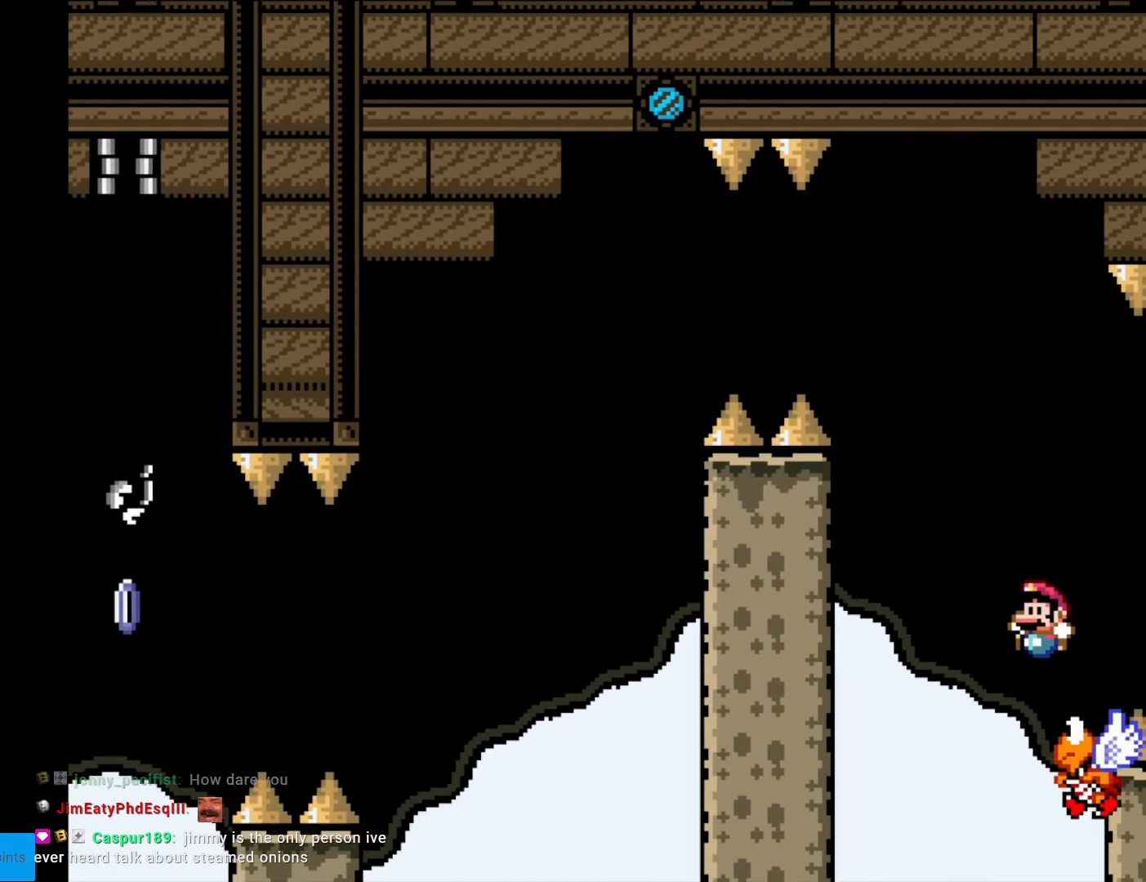
{"buttons": ["B", "Y", "DPAD_RIGHT"], "events": [[35, "DPAD_LEFT", "up"], [192, "DPAD_RIGHT", "down"]]}
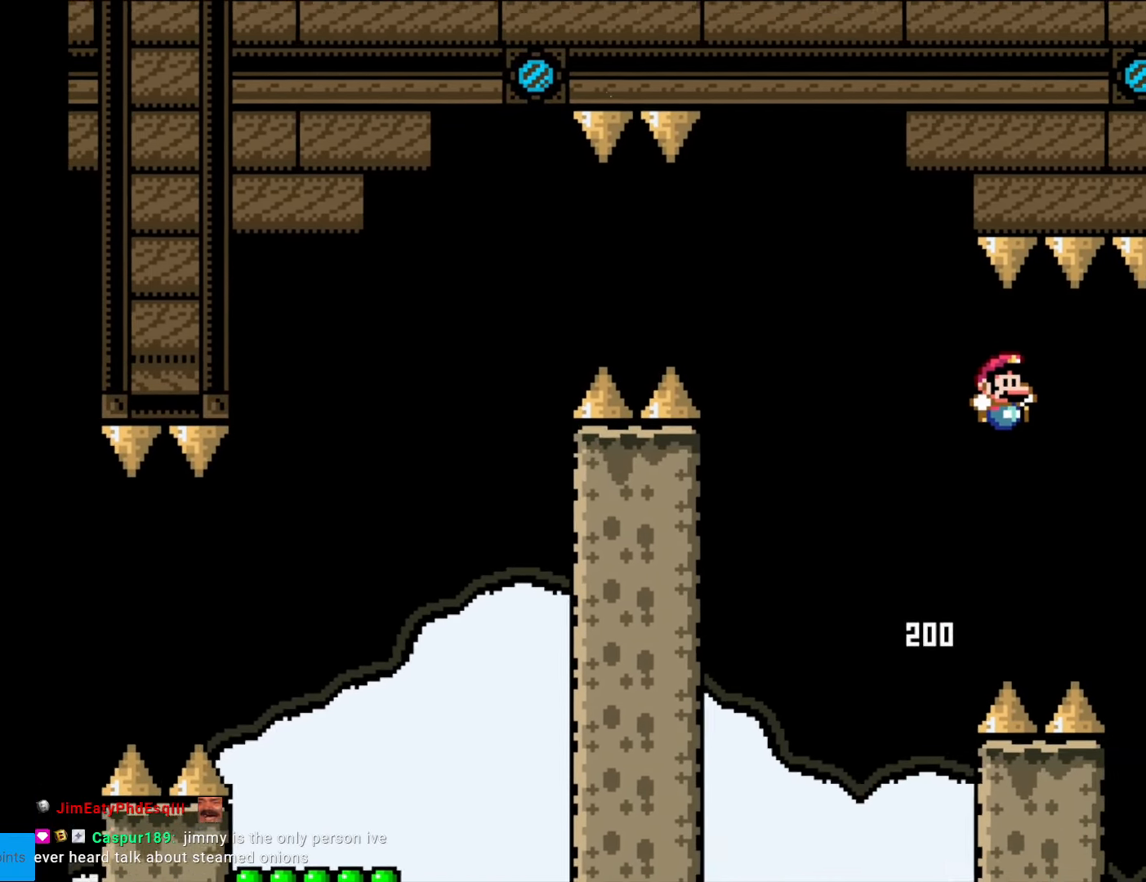
{"buttons": ["B", "Y", "DPAD_RIGHT"], "events": [[245, "DPAD_LEFT", "down"], [245, "DPAD_RIGHT", "up"], [367, "DPAD_LEFT", "up"], [385, "DPAD_RIGHT", "down"]]}
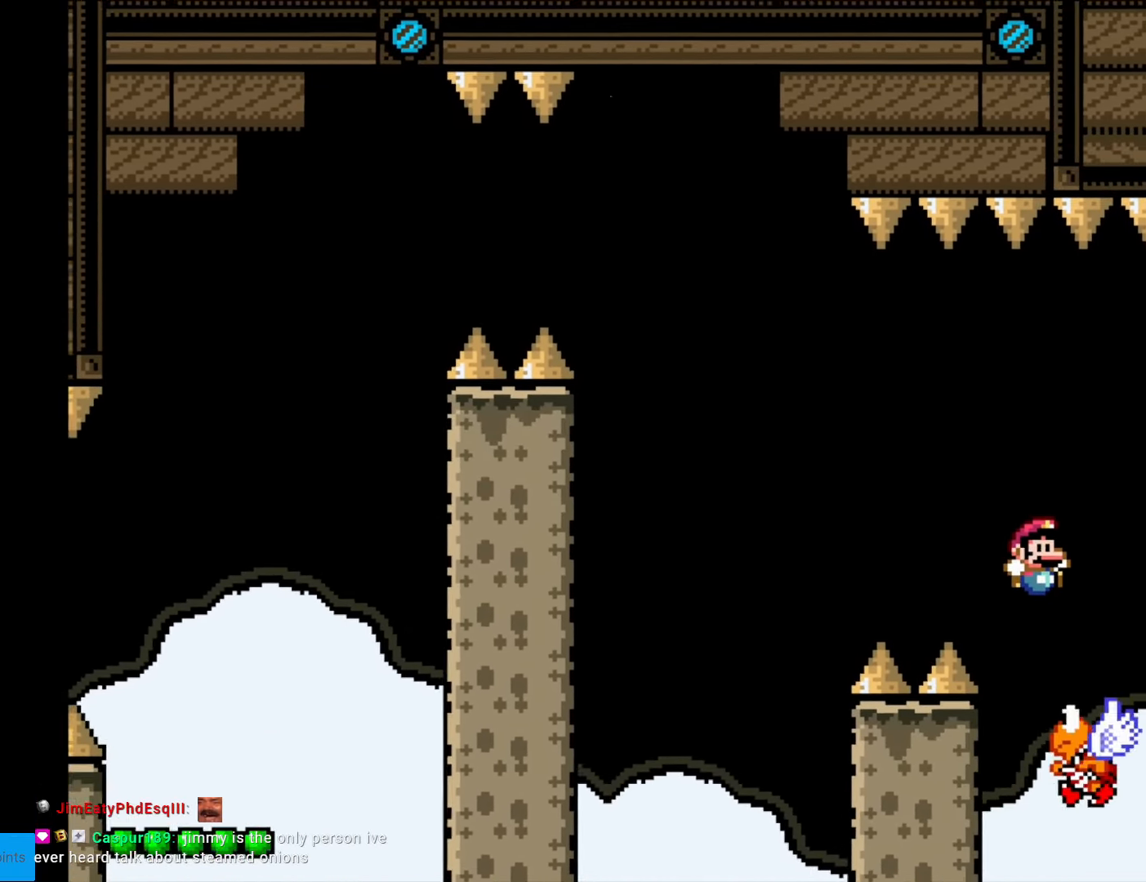
{"buttons": ["B", "Y", "DPAD_RIGHT"], "events": [[88, "DPAD_RIGHT", "up"], [350, "DPAD_RIGHT", "down"]]}
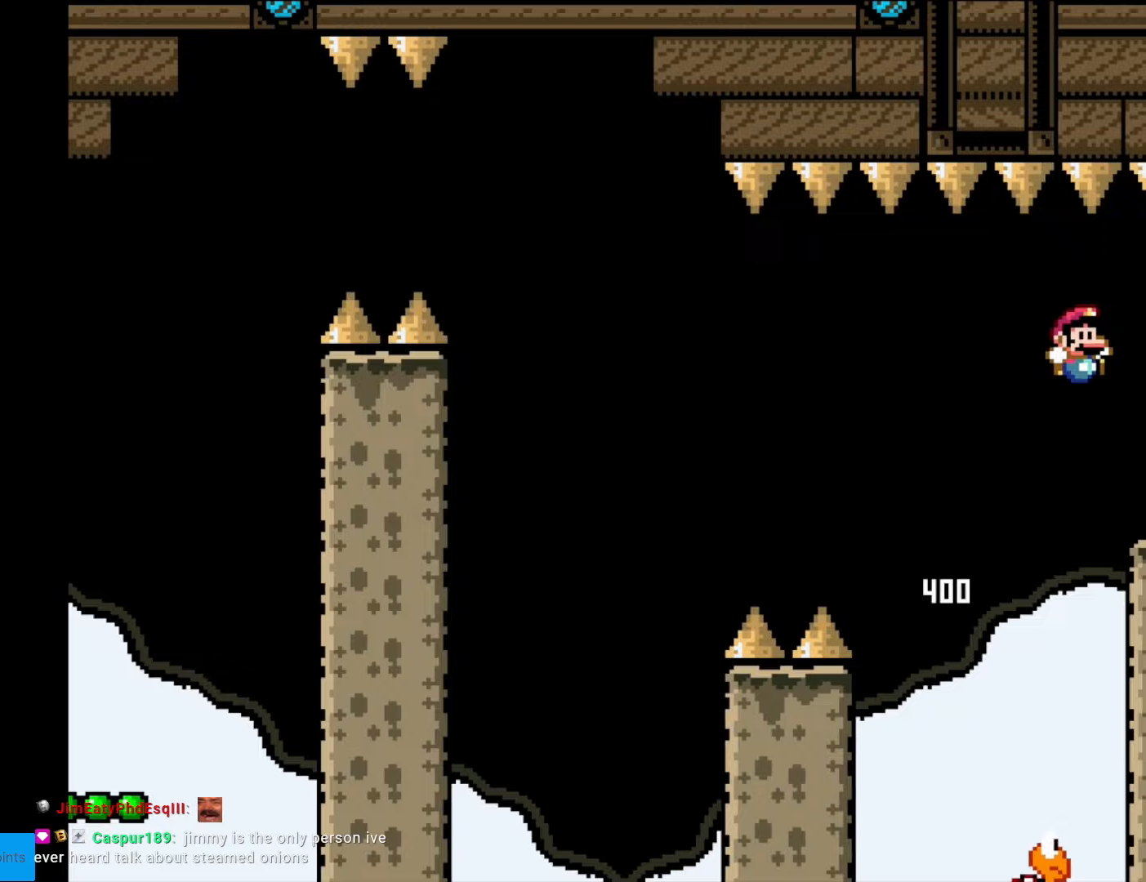
{"buttons": ["B", "Y", "DPAD_LEFT"], "events": [[17, "DPAD_RIGHT", "up"], [175, "DPAD_RIGHT", "down"], [385, "DPAD_RIGHT", "up"], [455, "DPAD_LEFT", "down"]]}
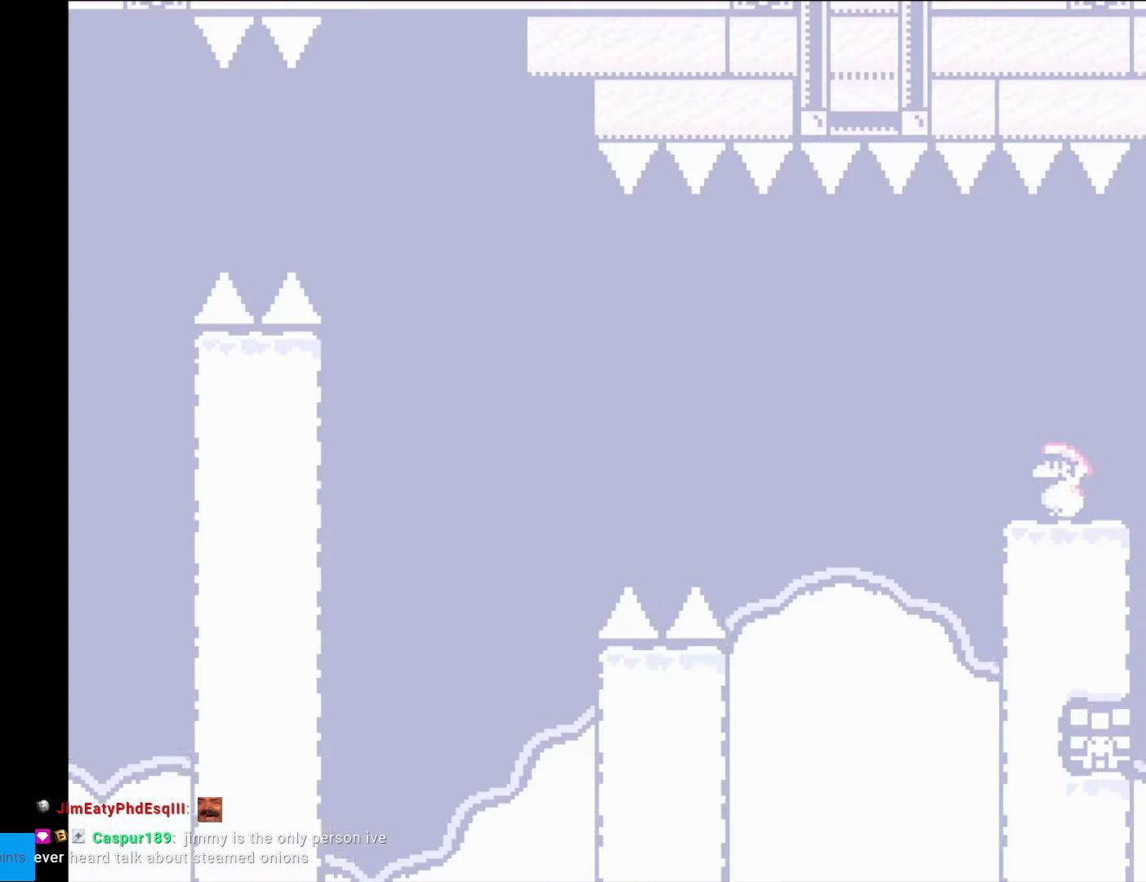
{"buttons": ["B", "Y", "DPAD_RIGHT"], "events": [[70, "DPAD_LEFT", "up"], [420, "DPAD_RIGHT", "down"]]}
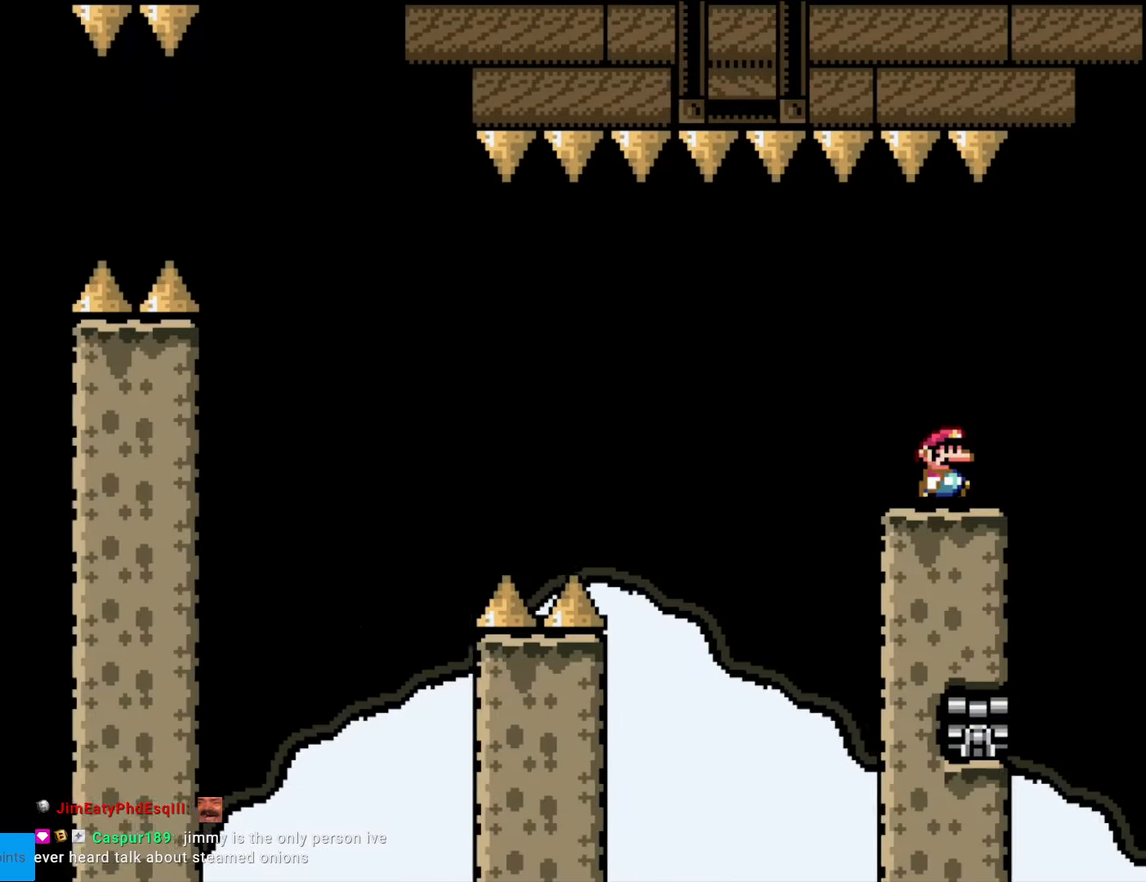
{"buttons": ["Y"], "events": [[17, "DPAD_RIGHT", "up"], [507, "B", "up"]]}
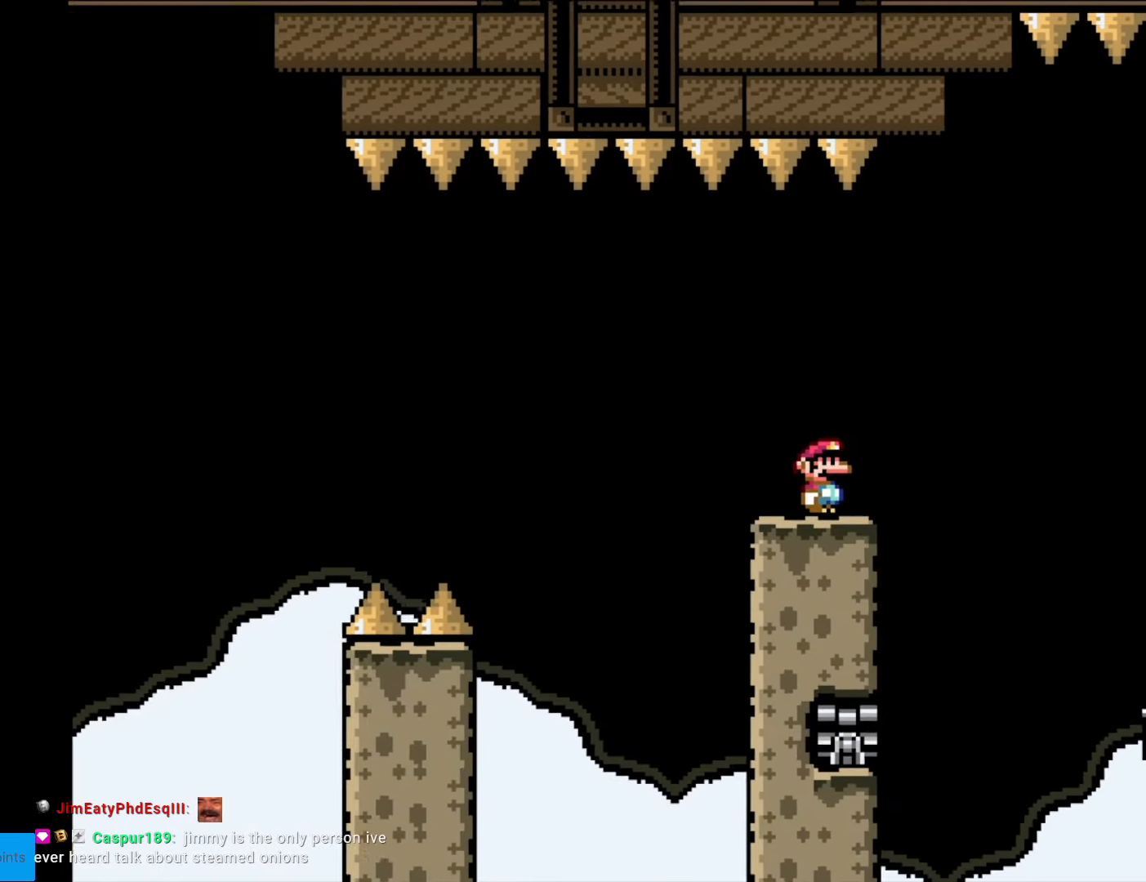
{"buttons": ["Y"], "events": []}
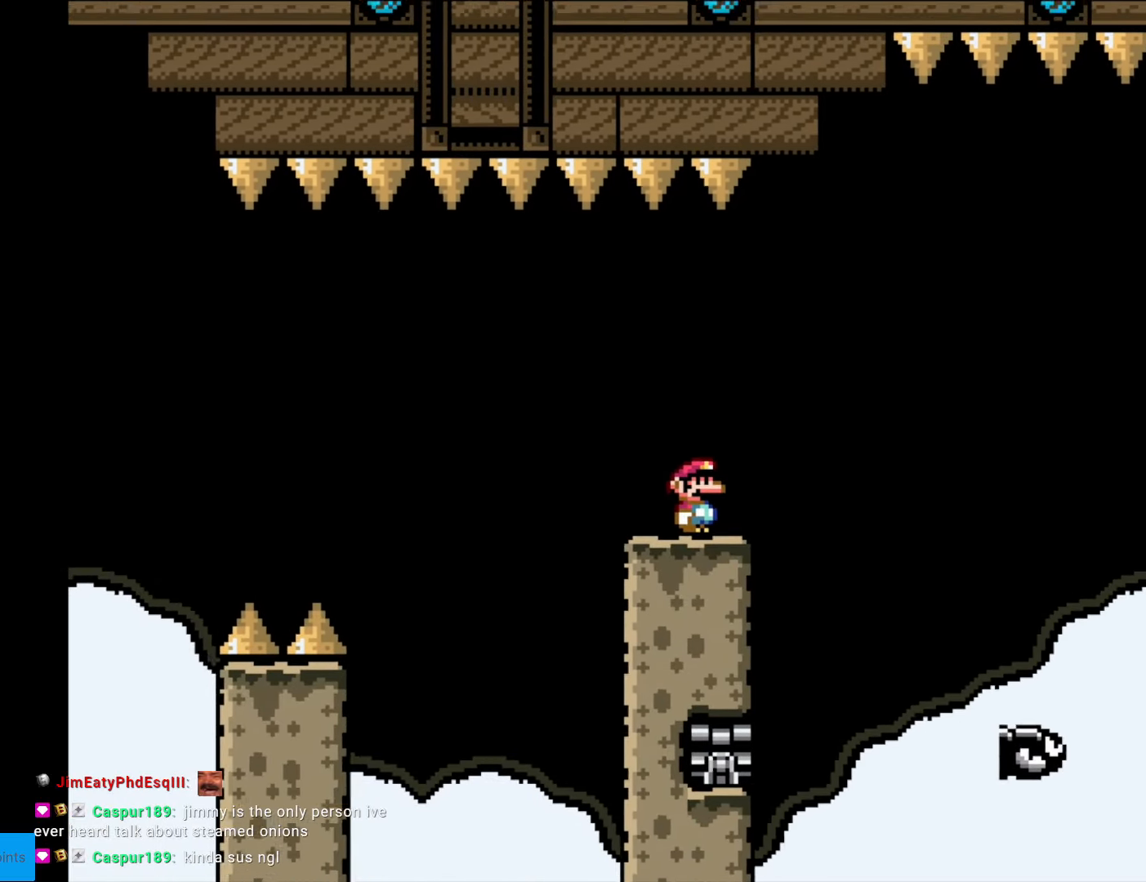
{"buttons": ["Y"], "events": []}
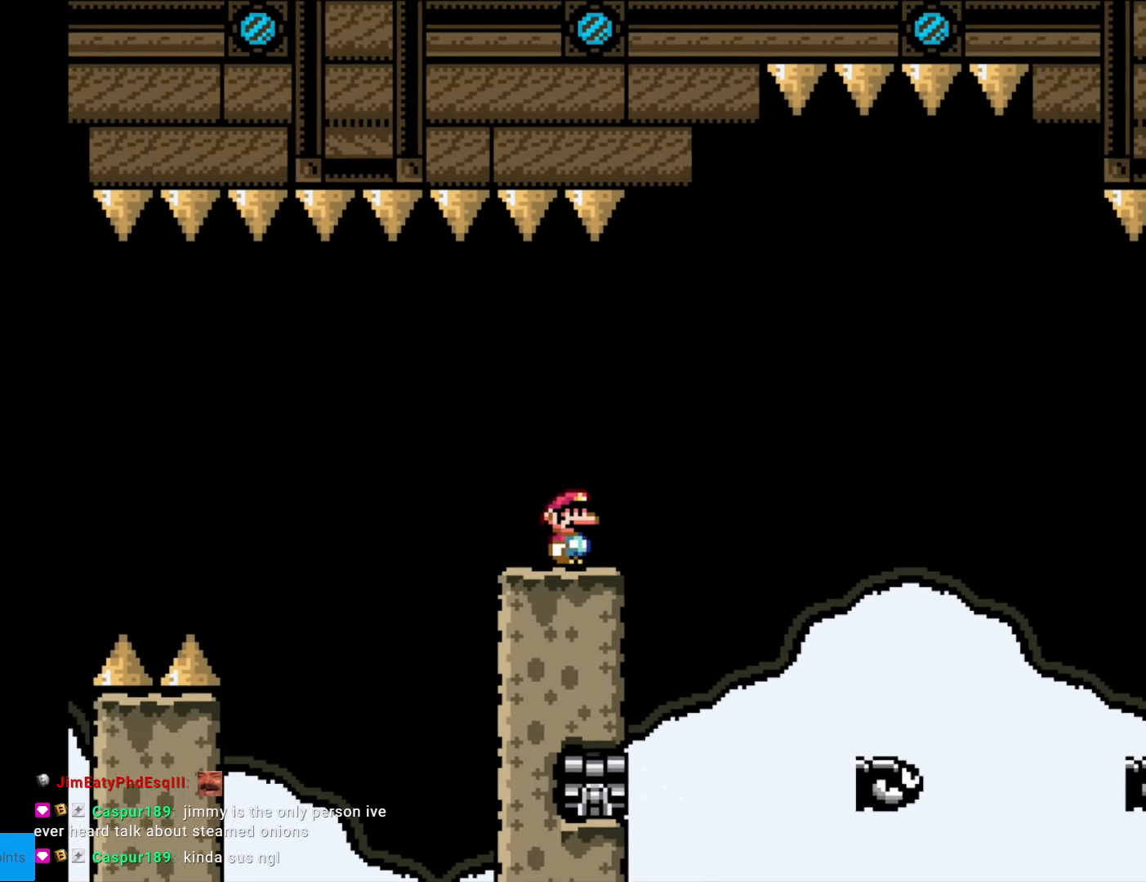
{"buttons": ["Y", "DPAD_RIGHT"], "events": [[368, "DPAD_RIGHT", "down"]]}
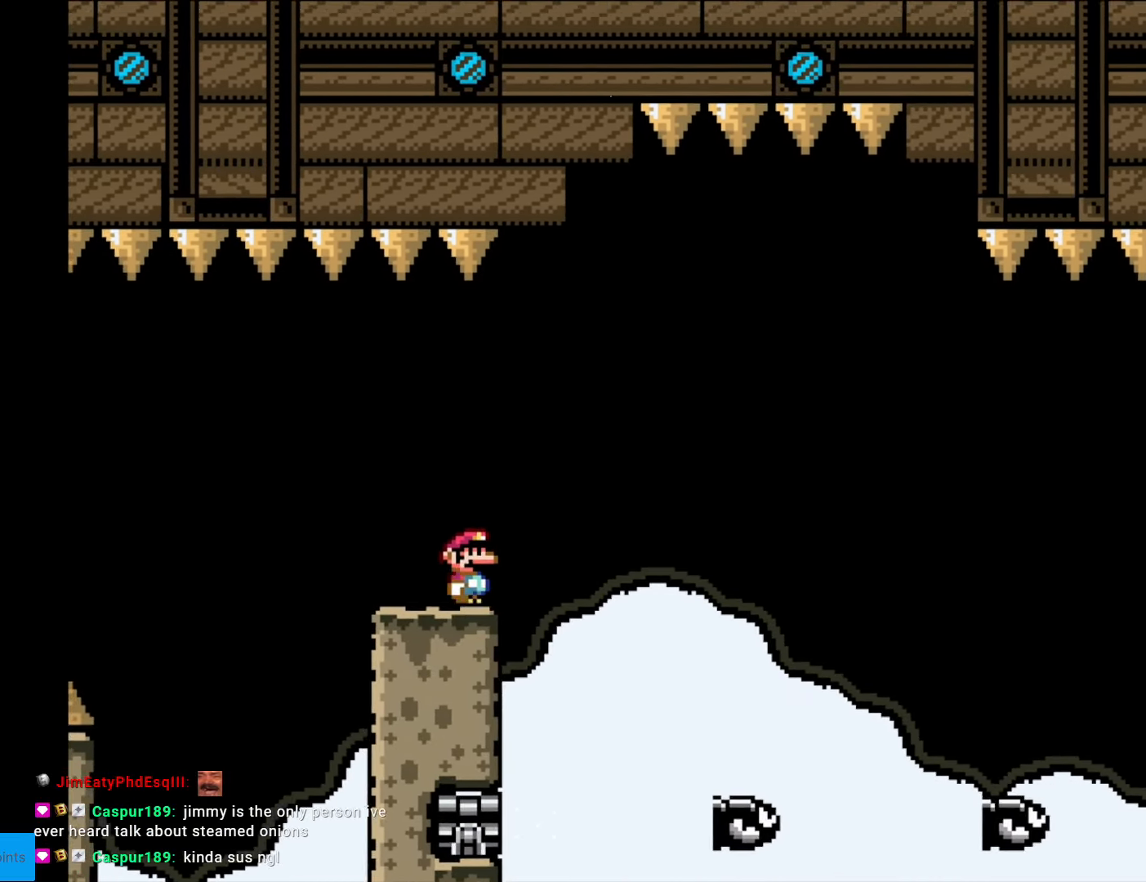
{"buttons": ["B", "Y", "DPAD_RIGHT"], "events": [[87, "B", "down"]]}
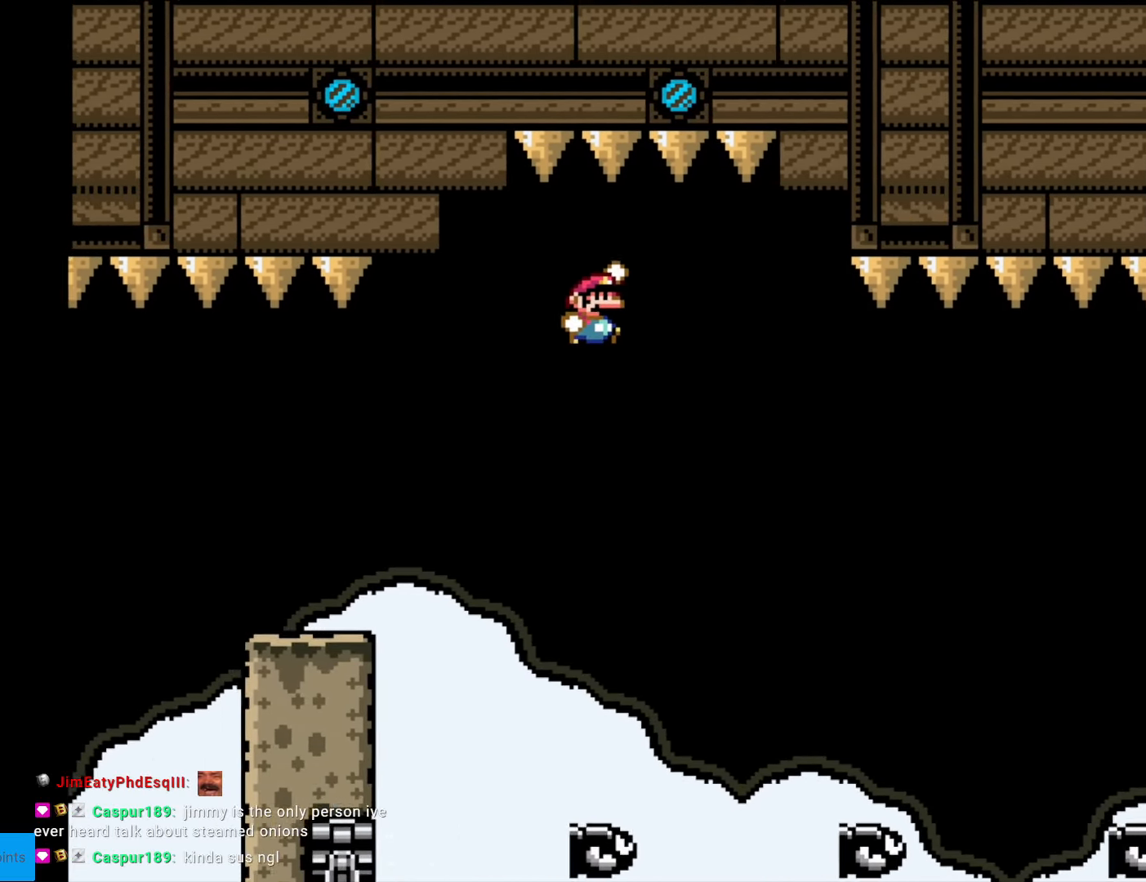
{"buttons": ["B", "Y", "DPAD_RIGHT"], "events": []}
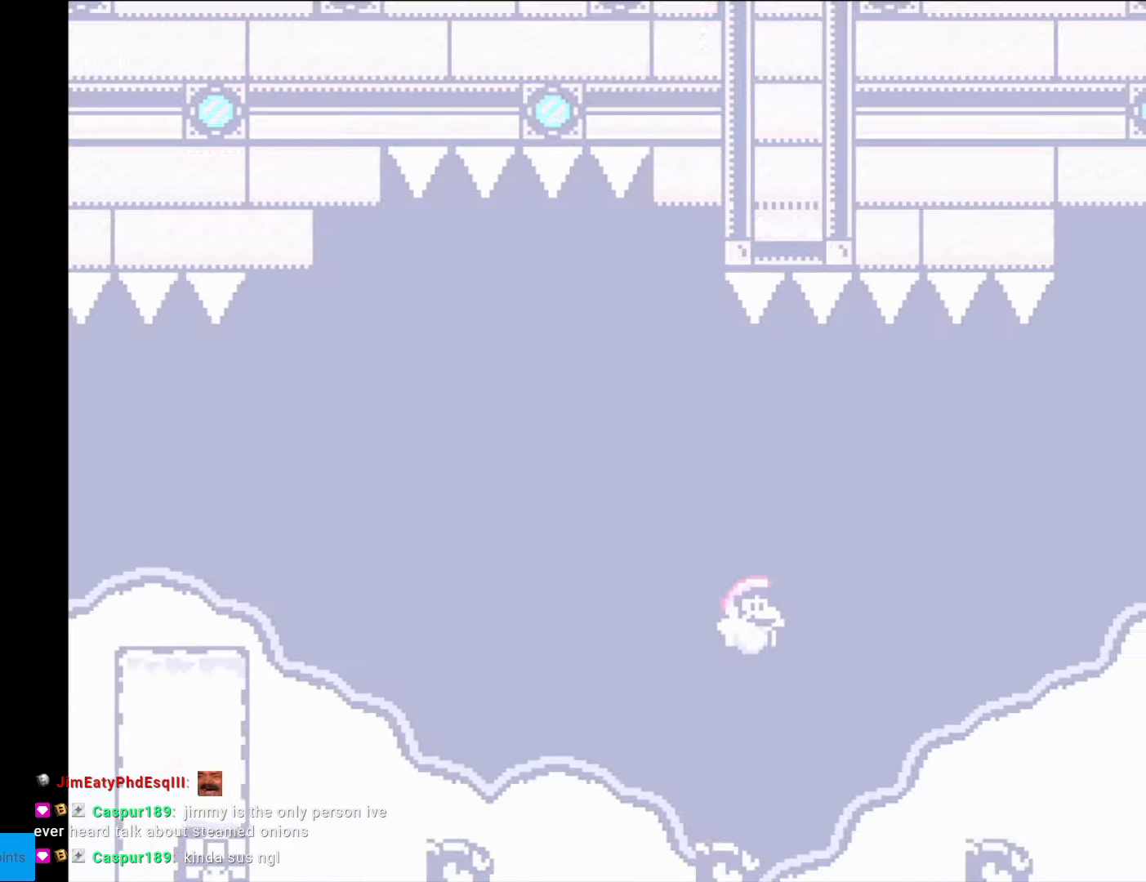
{"buttons": ["B", "Y", "DPAD_RIGHT"], "events": [[209, "DPAD_RIGHT", "up"], [244, "DPAD_LEFT", "down"], [367, "DPAD_LEFT", "up"], [472, "DPAD_RIGHT", "down"]]}
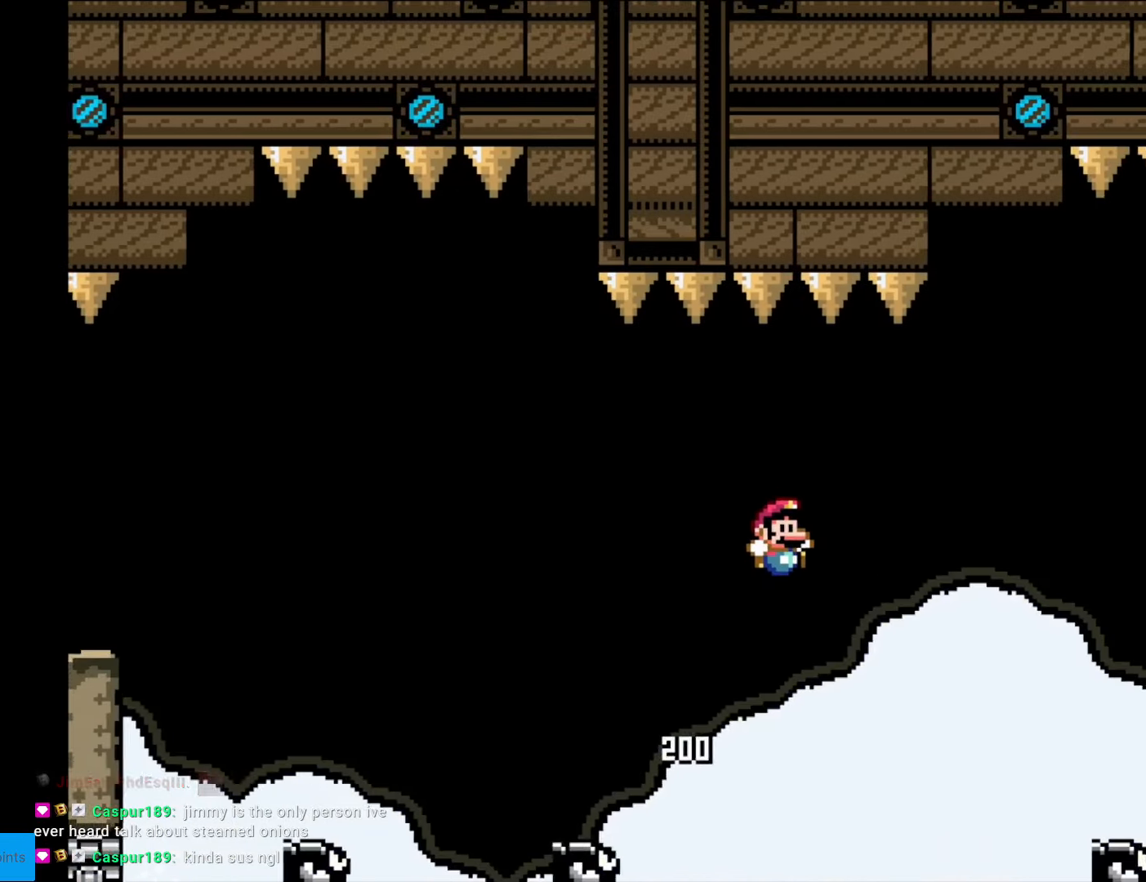
{"buttons": ["B", "Y"], "events": [[105, "DPAD_RIGHT", "up"]]}
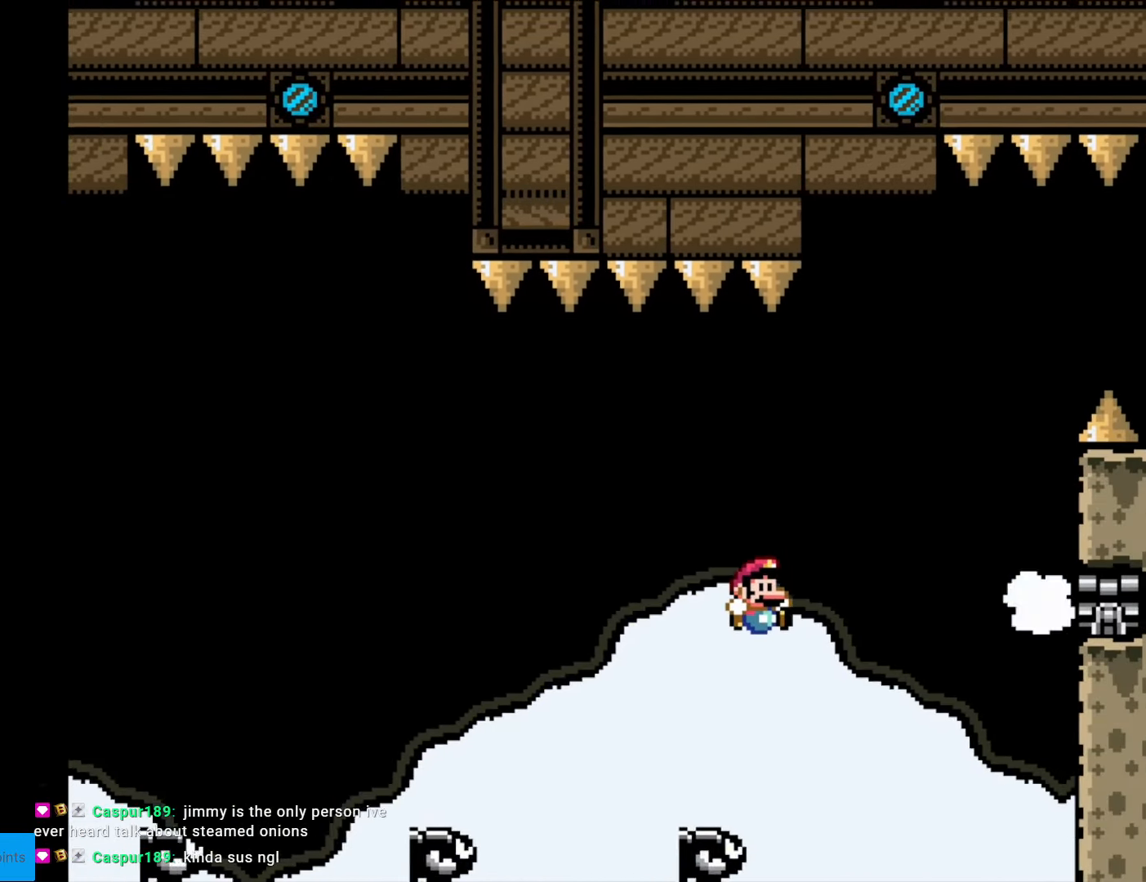
{"buttons": ["B", "Y"], "events": [[69, "DPAD_RIGHT", "down"], [279, "DPAD_RIGHT", "up"], [349, "DPAD_LEFT", "down"], [472, "DPAD_LEFT", "up"]]}
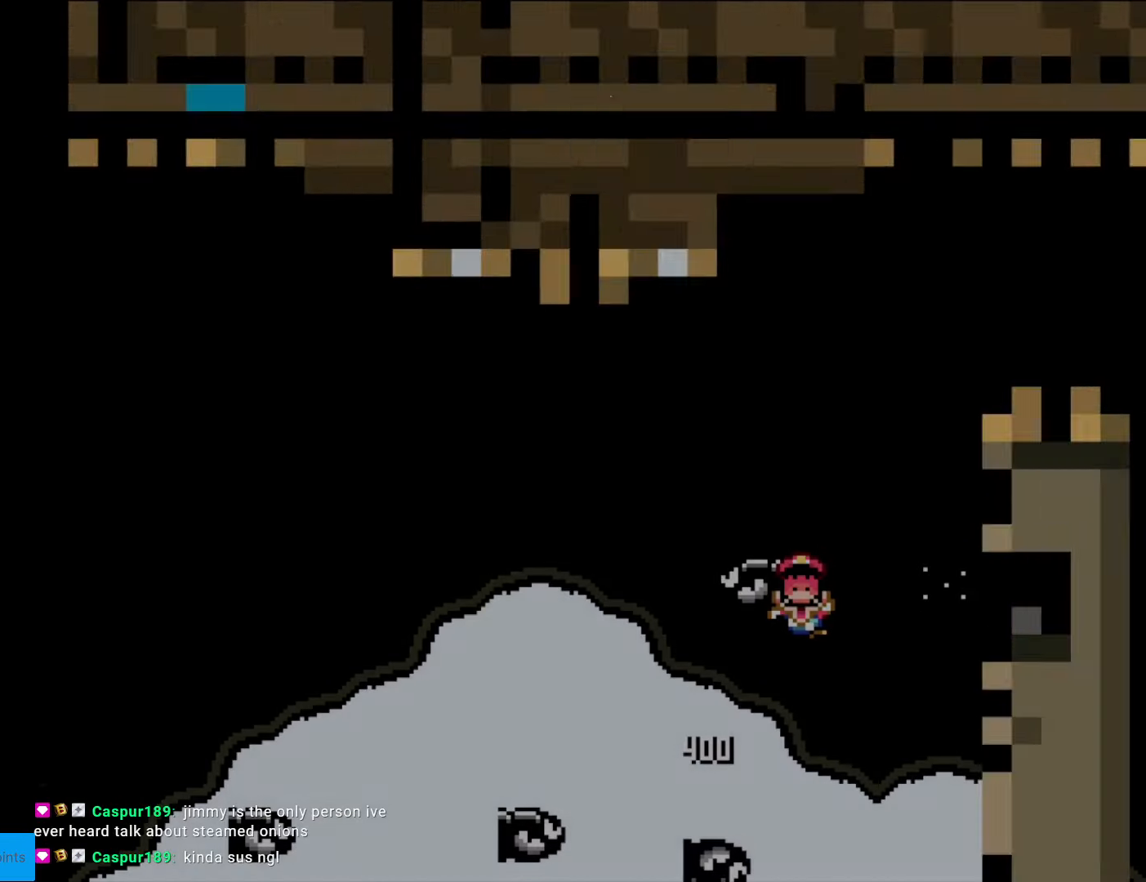
{"buttons": [], "events": [[280, "DPAD_RIGHT", "down"], [315, "DPAD_RIGHT", "up"], [332, "B", "up"], [385, "Y", "up"]]}
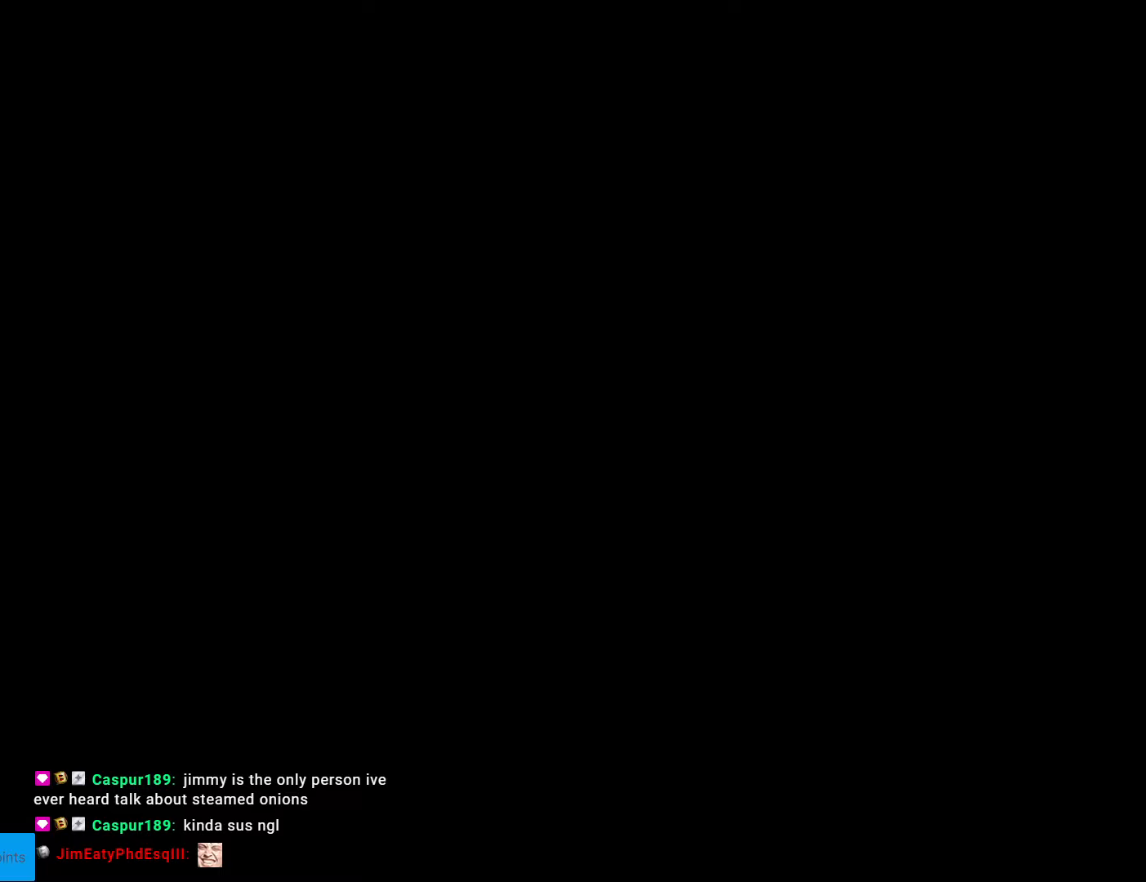
{"buttons": [], "events": []}
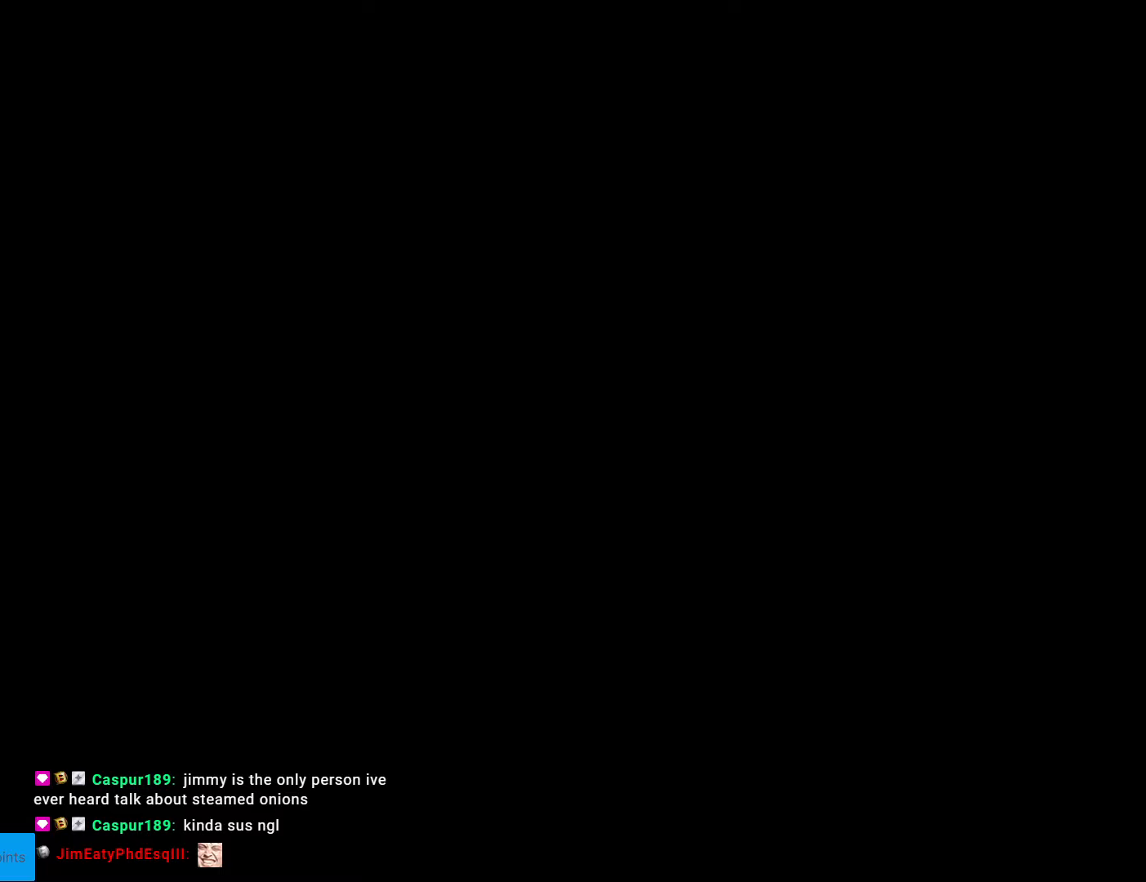
{"buttons": [], "events": []}
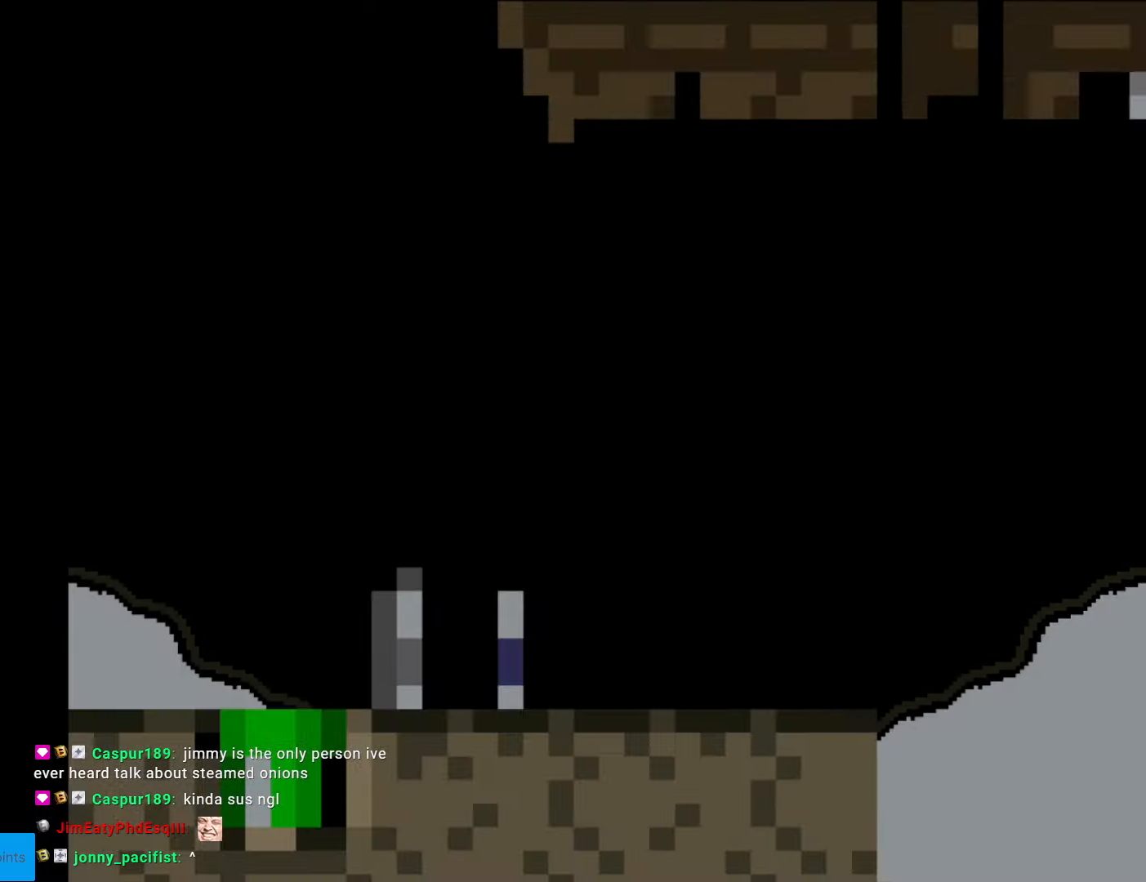
{"buttons": ["Y", "DPAD_RIGHT"], "events": [[385, "DPAD_RIGHT", "down"], [438, "Y", "down"]]}
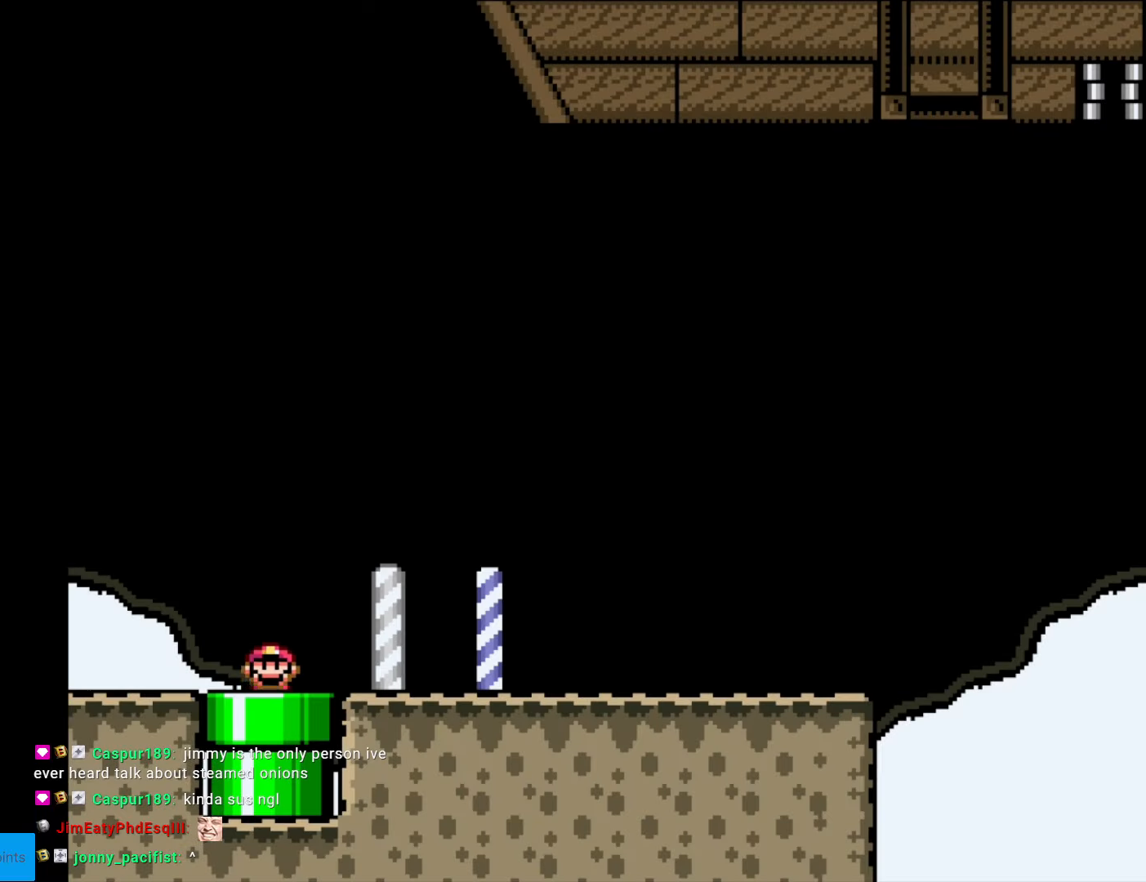
{"buttons": ["Y", "DPAD_RIGHT"], "events": []}